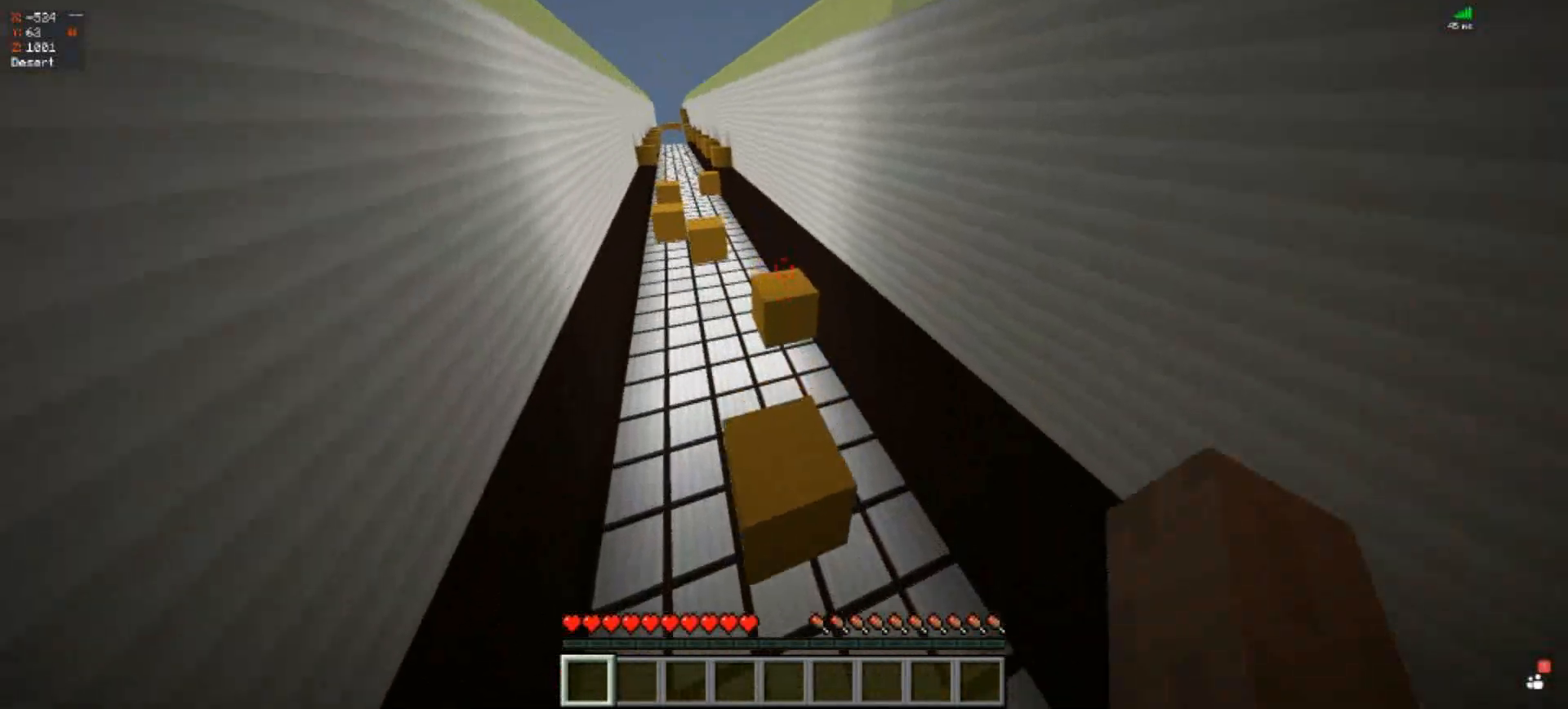
Gameplay with keyboard; each line is a JSON object with the keys held at the frame after it. "events" lists presses ("down") and releases ("up") of "a", "d", "s", "space" and "w" between this image and that frame as [ms after this image, input, new state], when the widget could be followed in between. No other keys are recorded. Mouse input is not recorded.
{"keys": ["space", "w"], "events": [[133, "space", "up"], [367, "space", "down"]]}
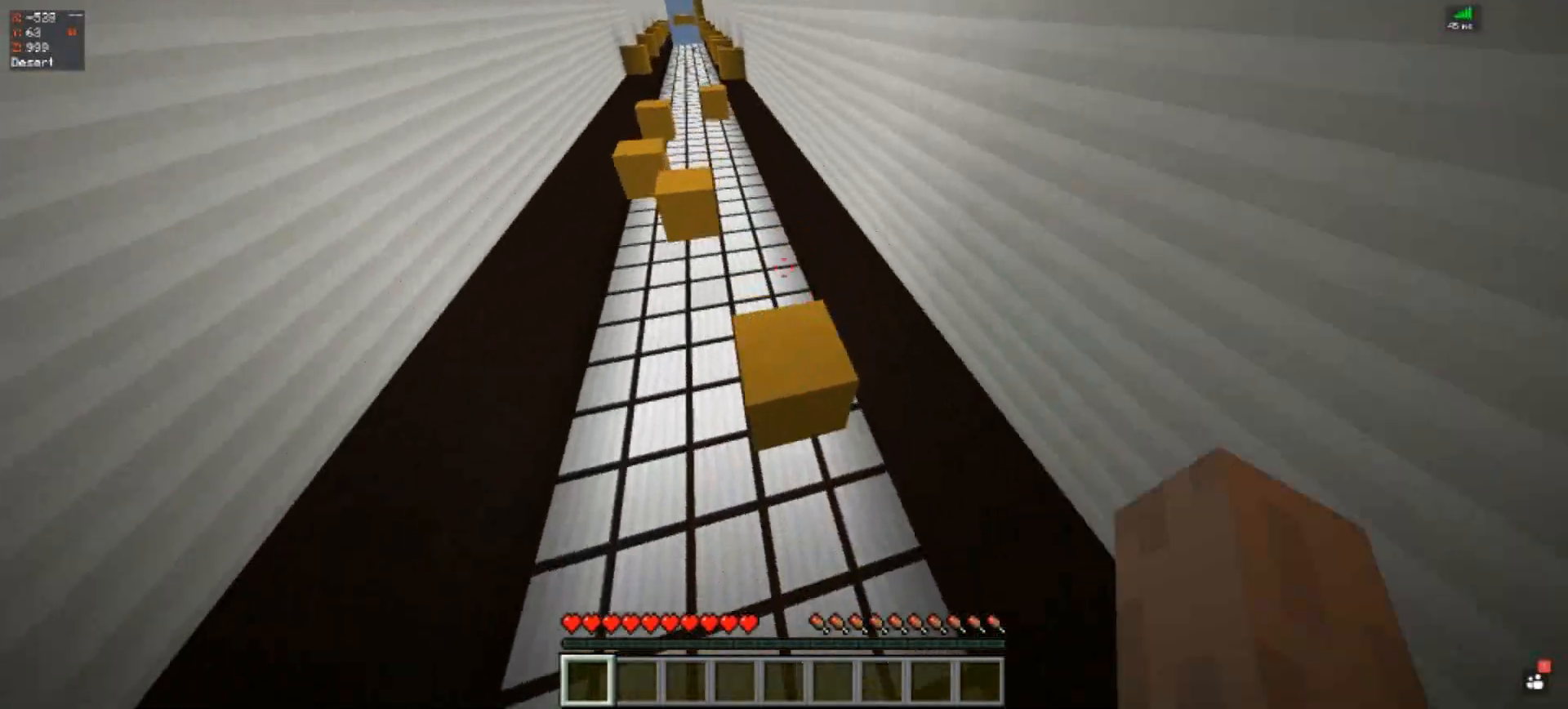
{"keys": ["a", "s"], "events": [[100, "space", "up"], [100, "w", "up"], [200, "s", "down"], [300, "a", "down"]]}
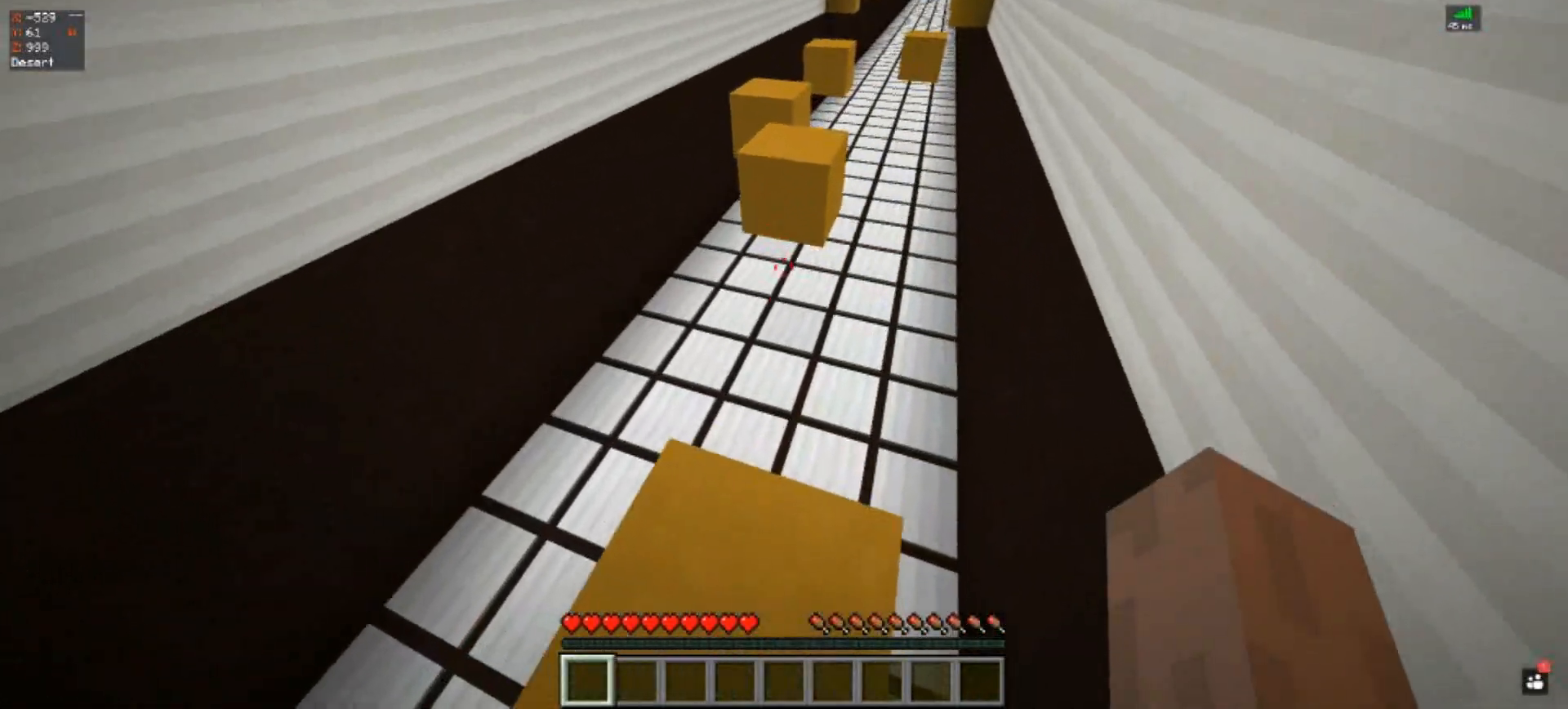
{"keys": [], "events": [[67, "a", "up"], [233, "s", "up"]]}
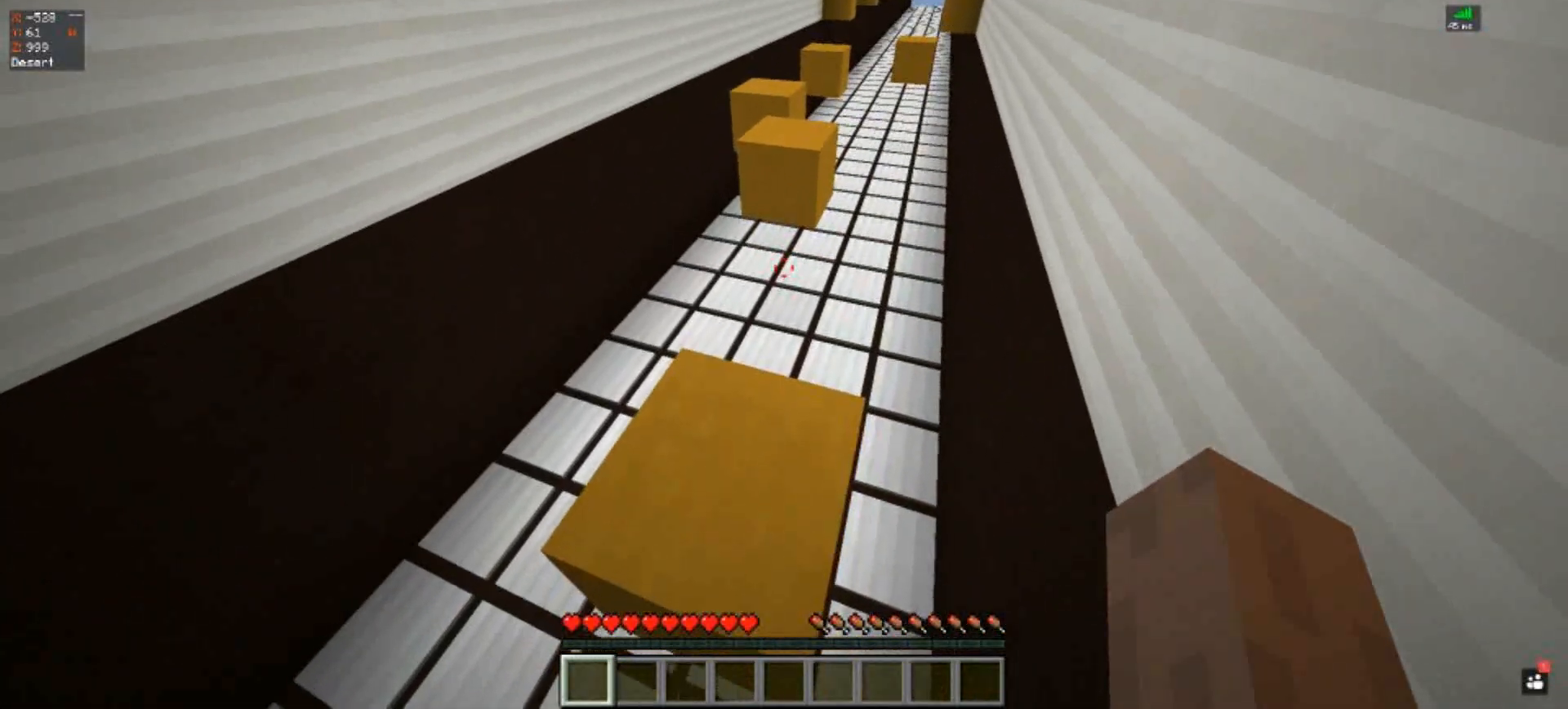
{"keys": ["space", "w"], "events": [[67, "w", "down"], [367, "space", "down"]]}
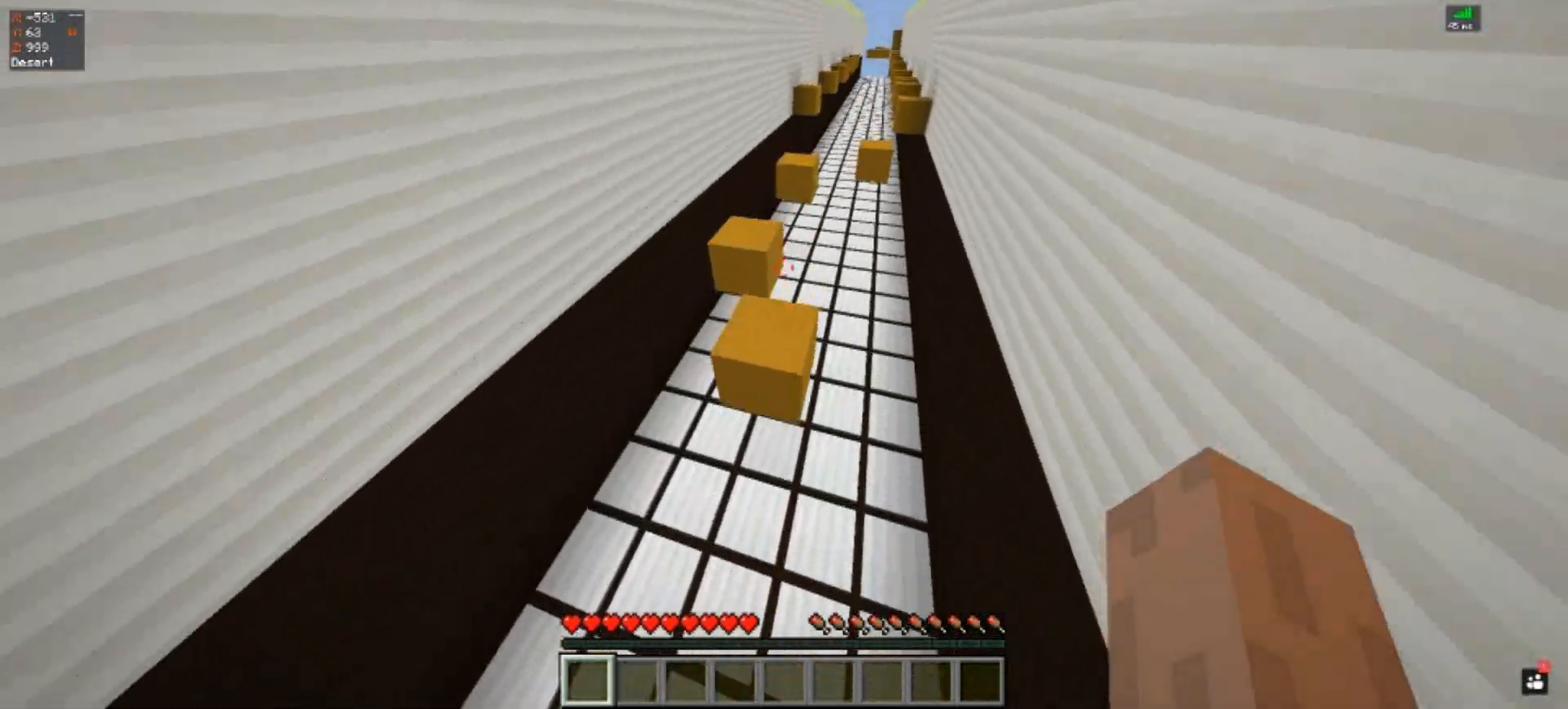
{"keys": ["a", "space", "w"], "events": [[333, "space", "up"], [467, "a", "down"], [467, "space", "down"]]}
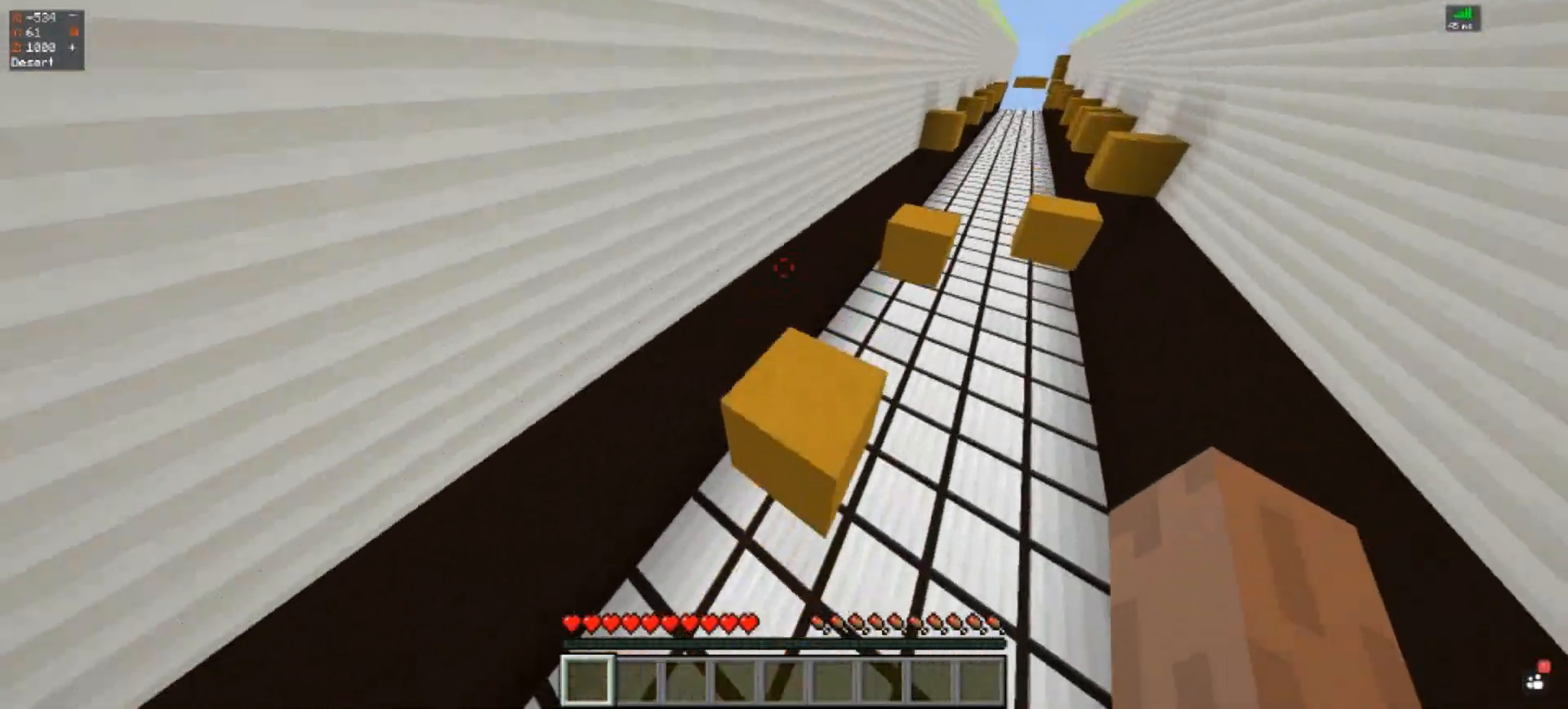
{"keys": ["s"], "events": [[133, "space", "up"], [133, "w", "up"], [200, "a", "up"], [300, "s", "down"]]}
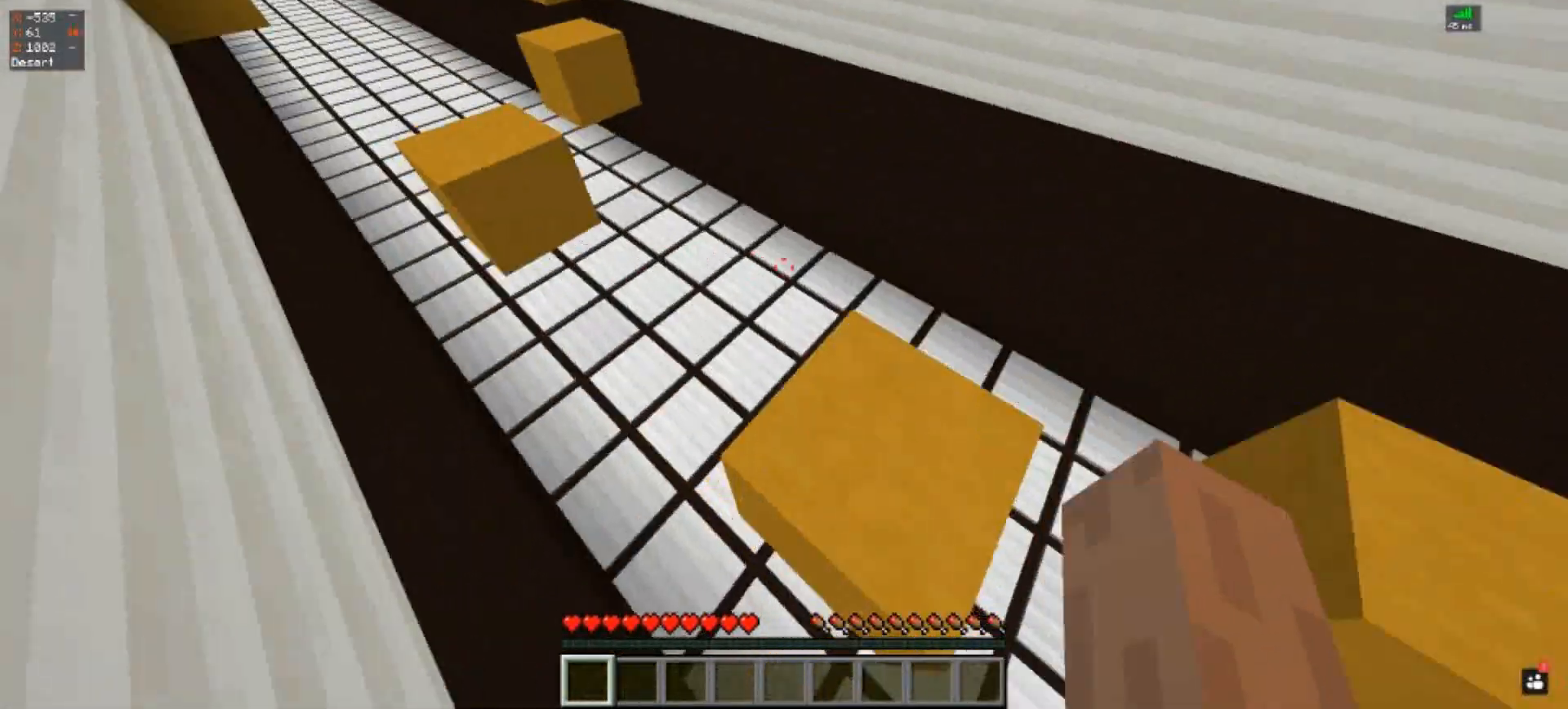
{"keys": [], "events": [[33, "s", "up"]]}
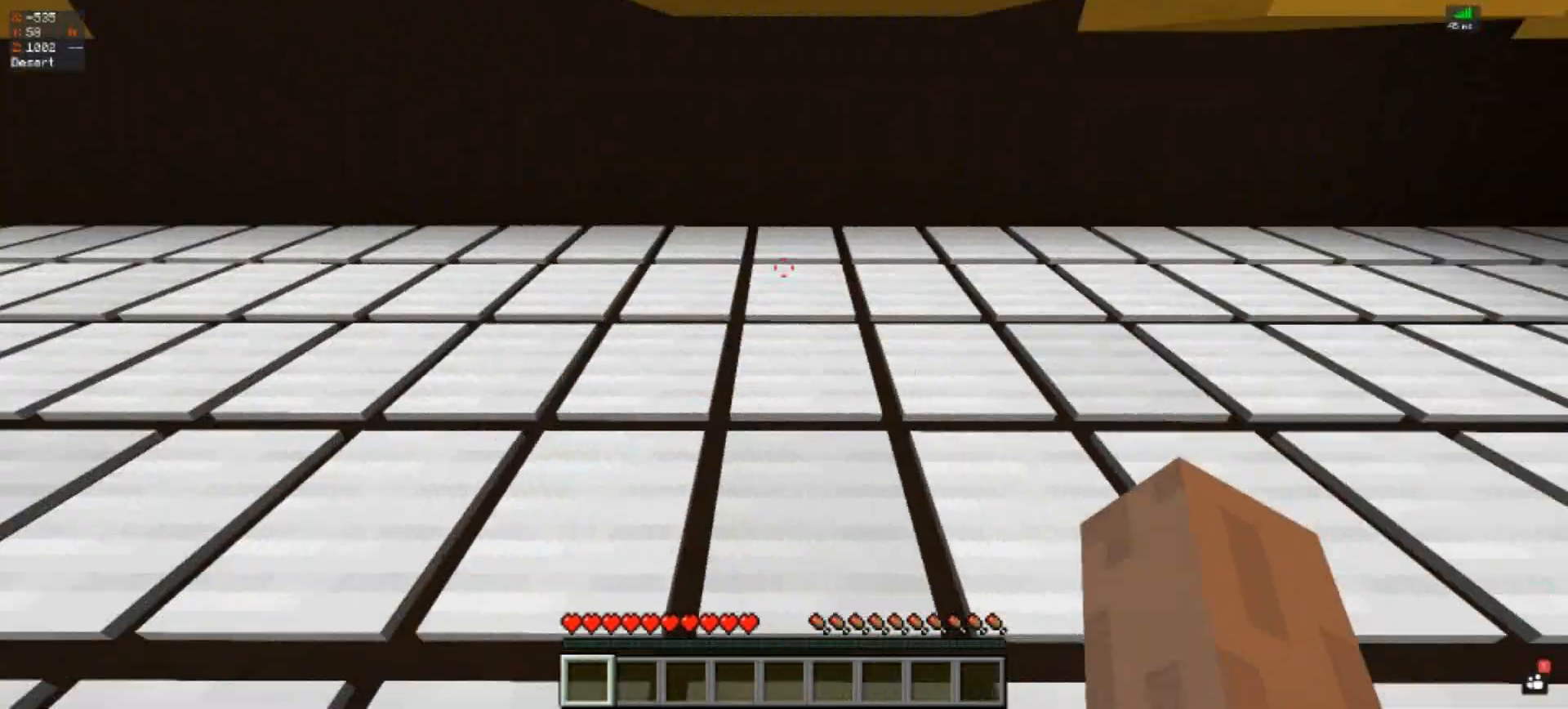
{"keys": [], "events": []}
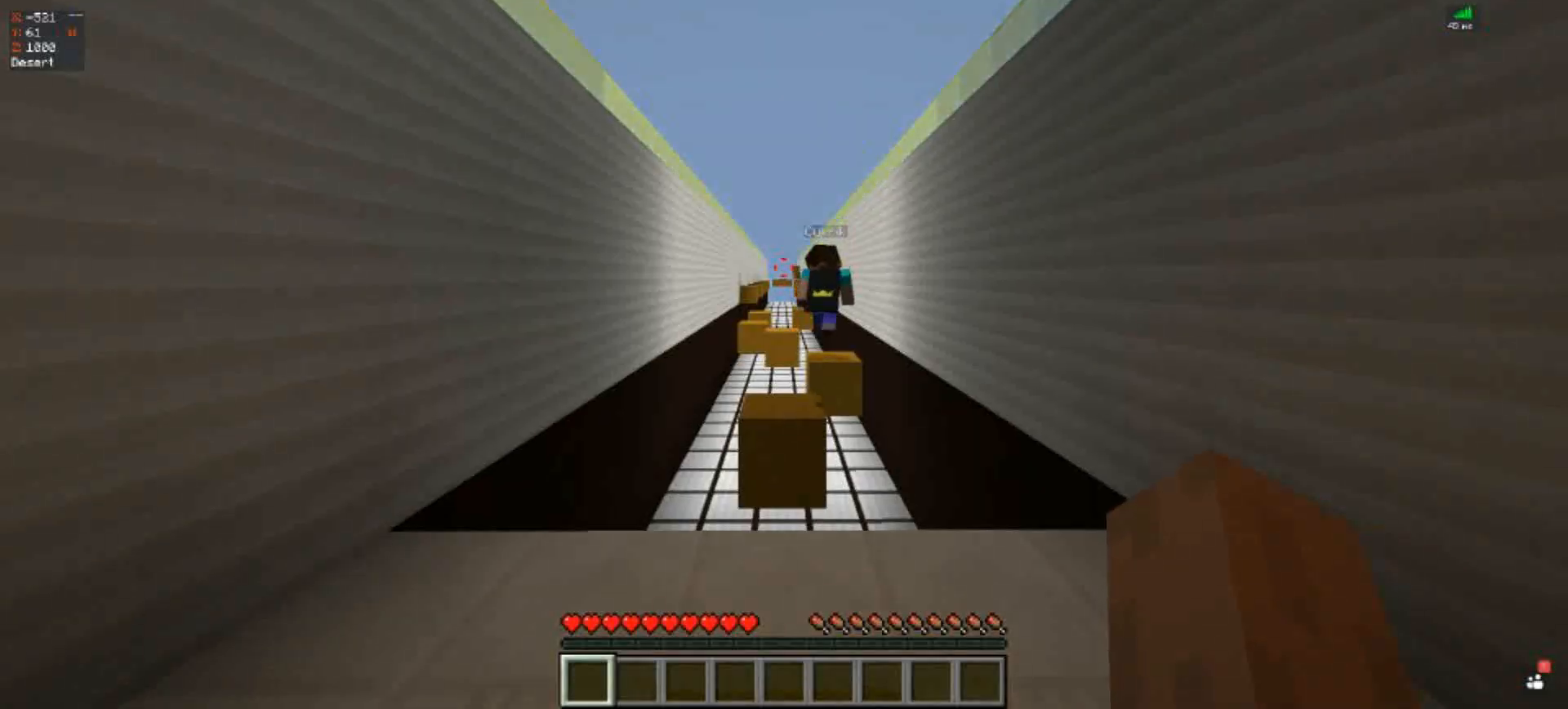
{"keys": [], "events": []}
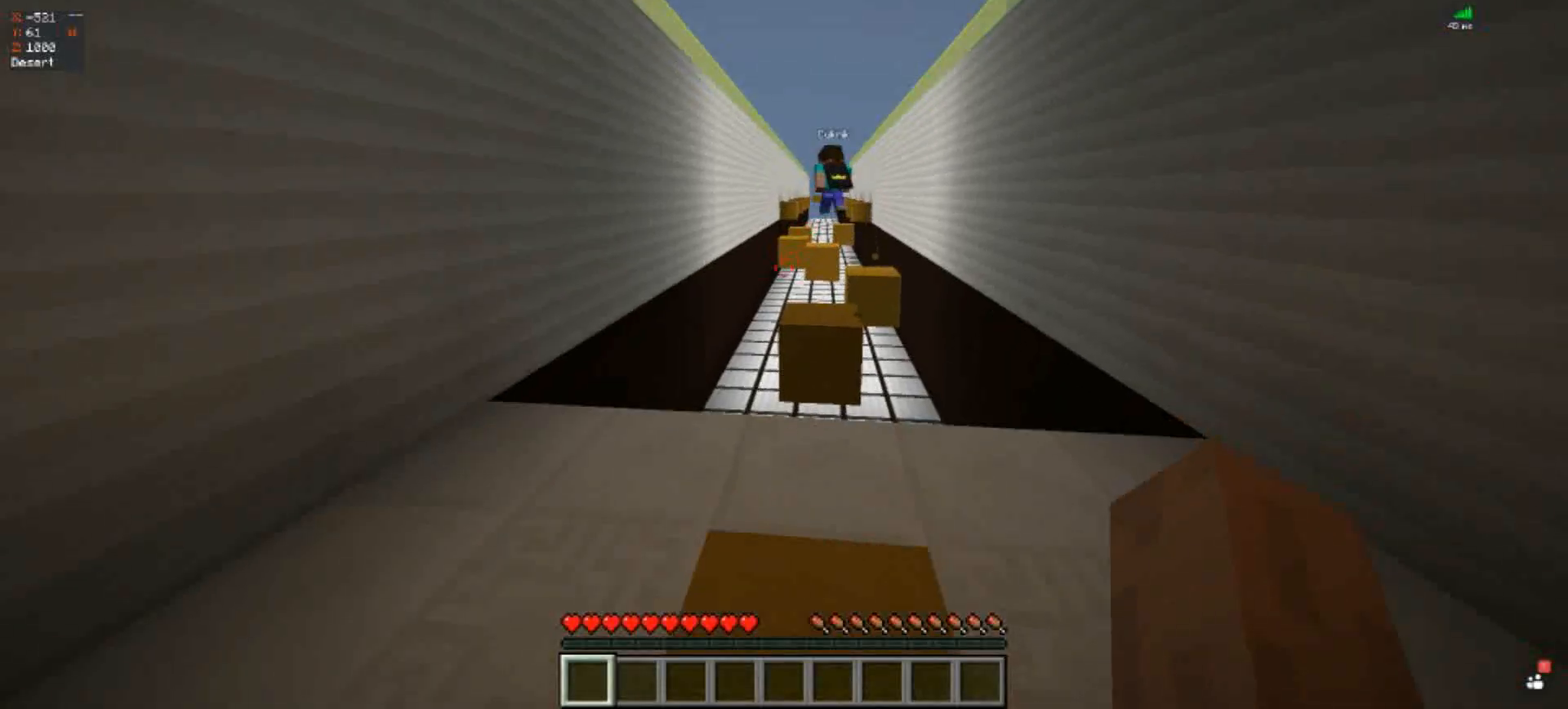
{"keys": ["w"], "events": [[467, "w", "down"]]}
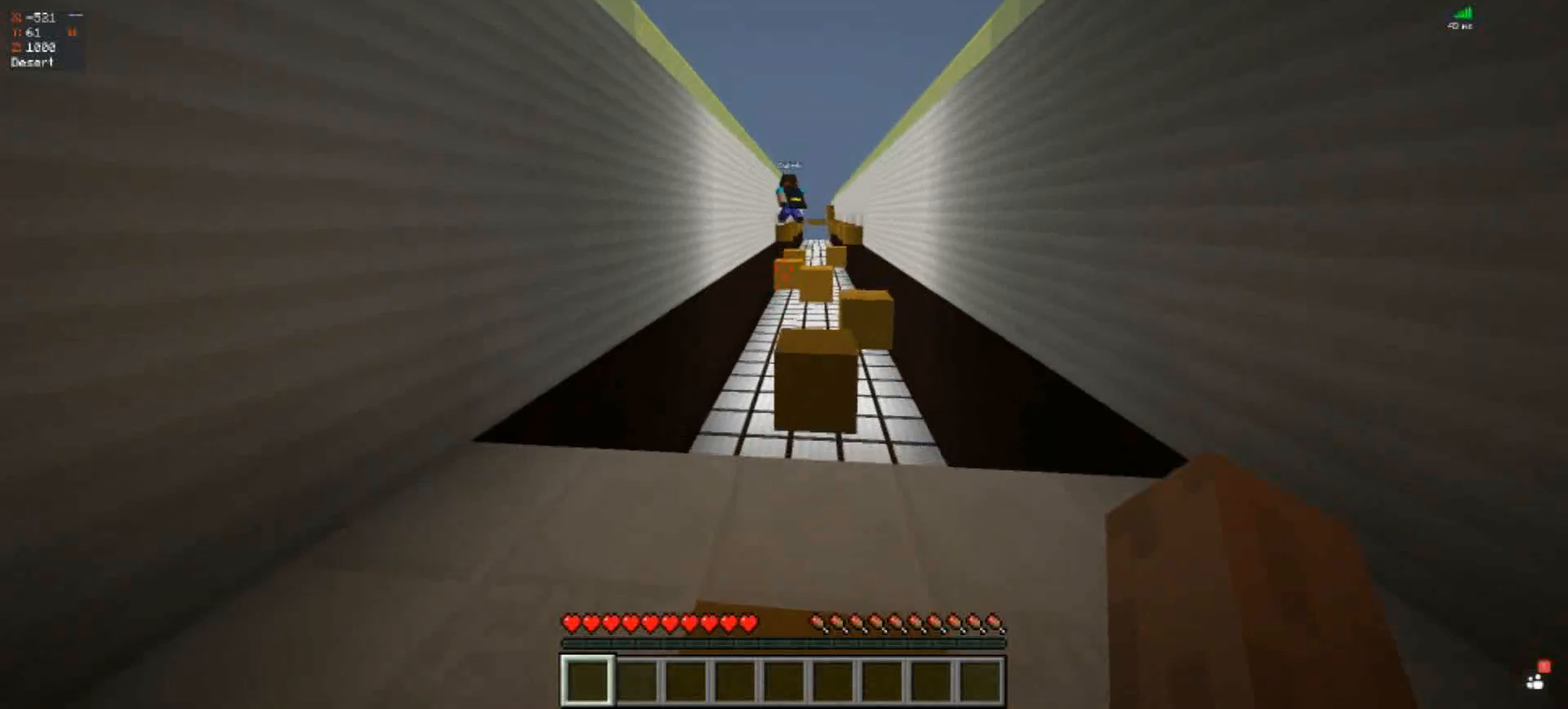
{"keys": ["space", "w"], "events": [[200, "space", "down"]]}
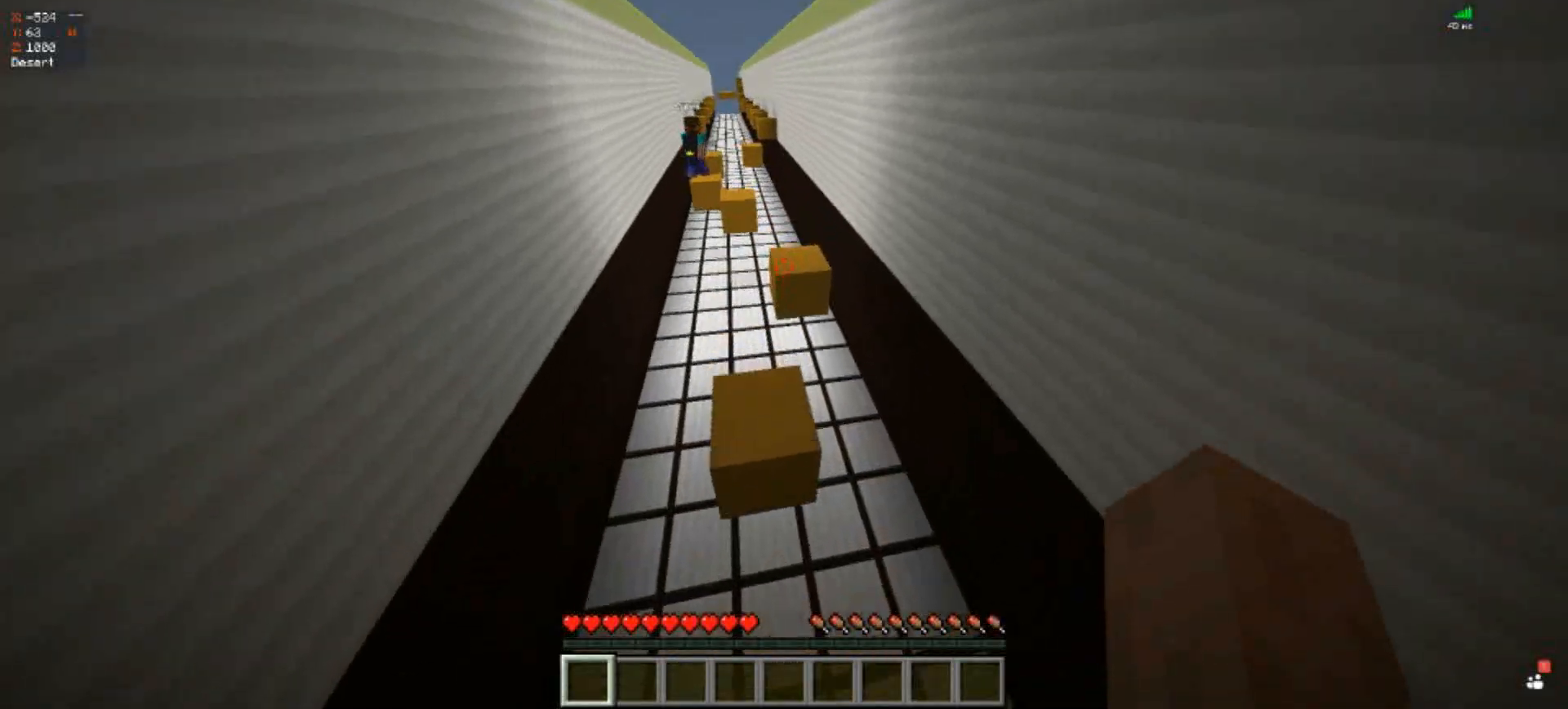
{"keys": [], "events": [[200, "space", "up"], [333, "w", "up"]]}
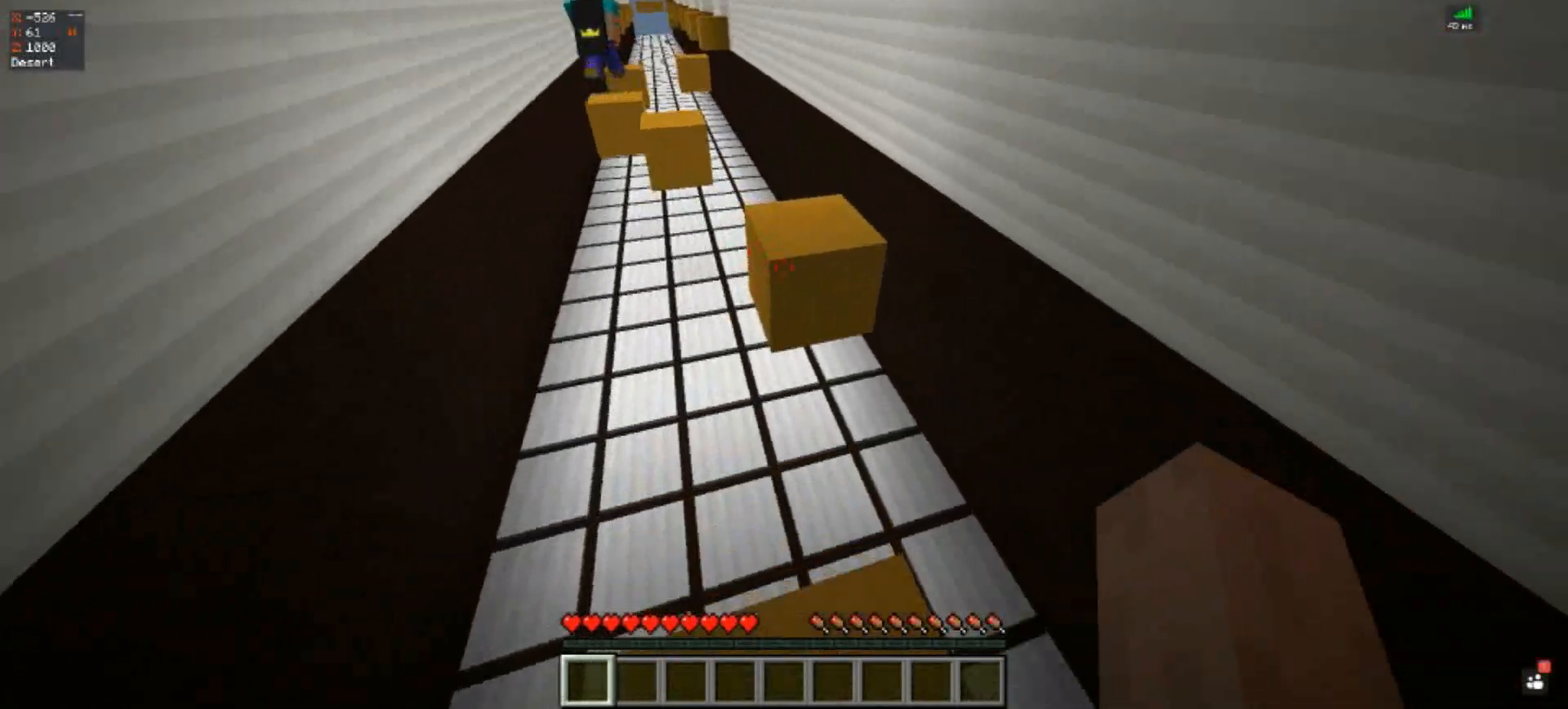
{"keys": ["space", "w"], "events": [[200, "w", "down"], [267, "space", "down"]]}
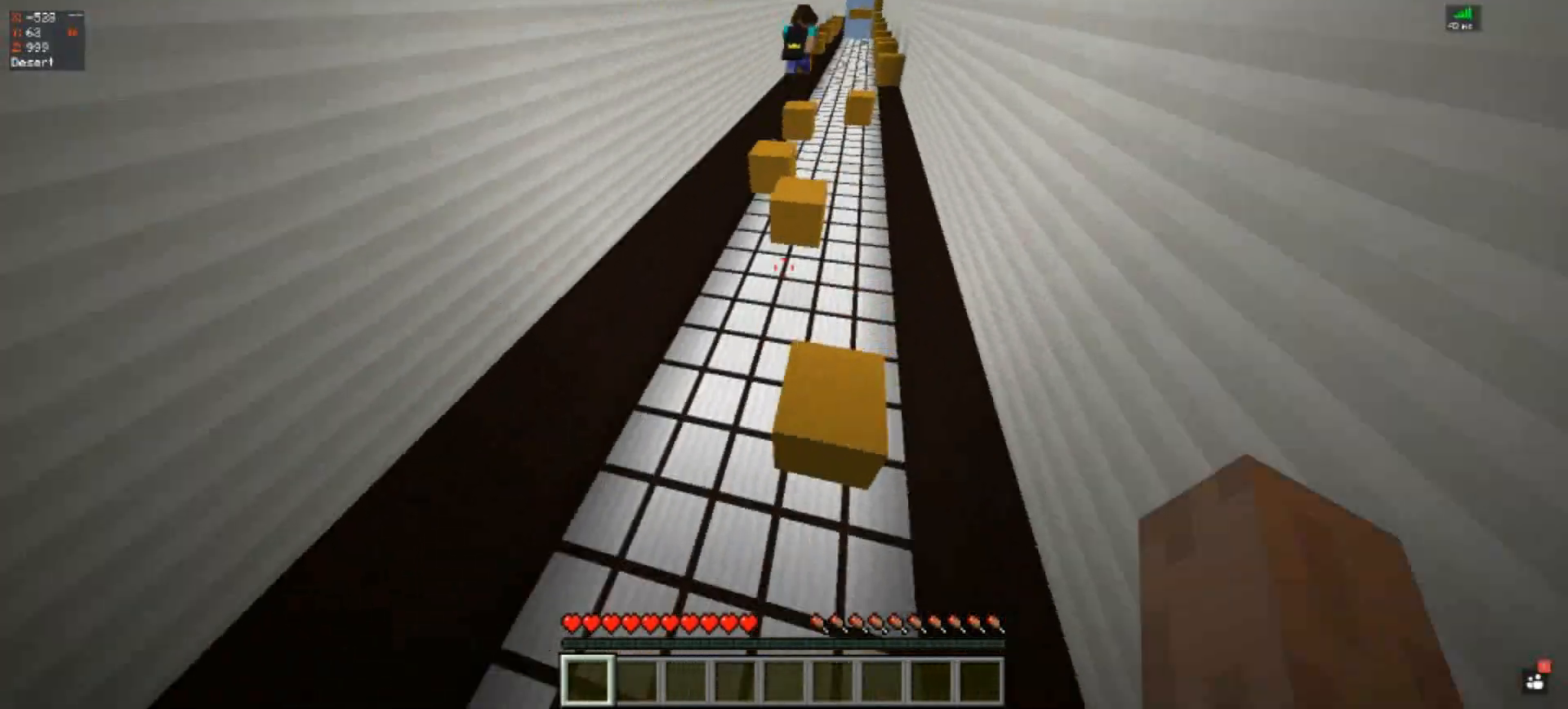
{"keys": ["a"], "events": [[133, "space", "up"], [200, "w", "up"], [300, "a", "down"]]}
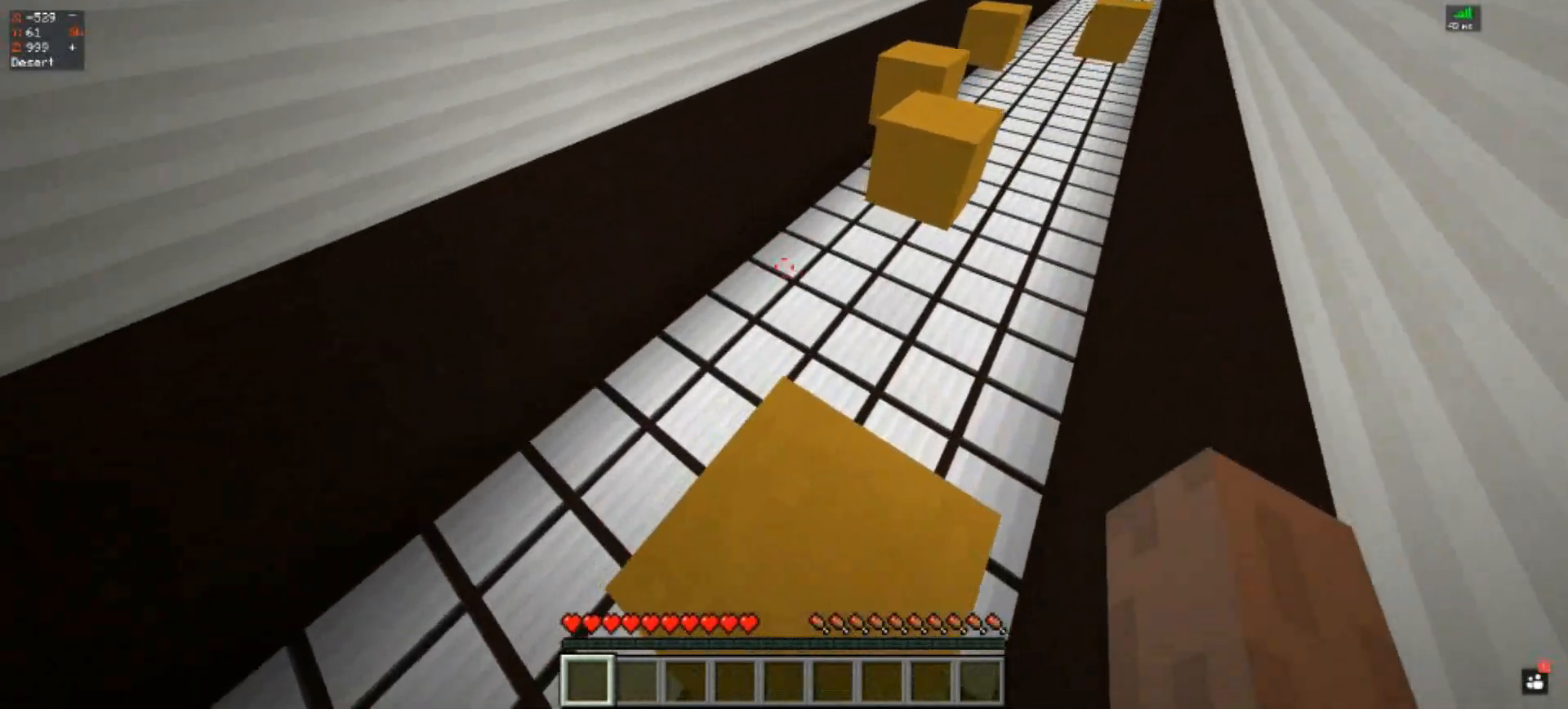
{"keys": ["a", "s"], "events": [[33, "a", "up"], [200, "s", "down"], [300, "a", "down"]]}
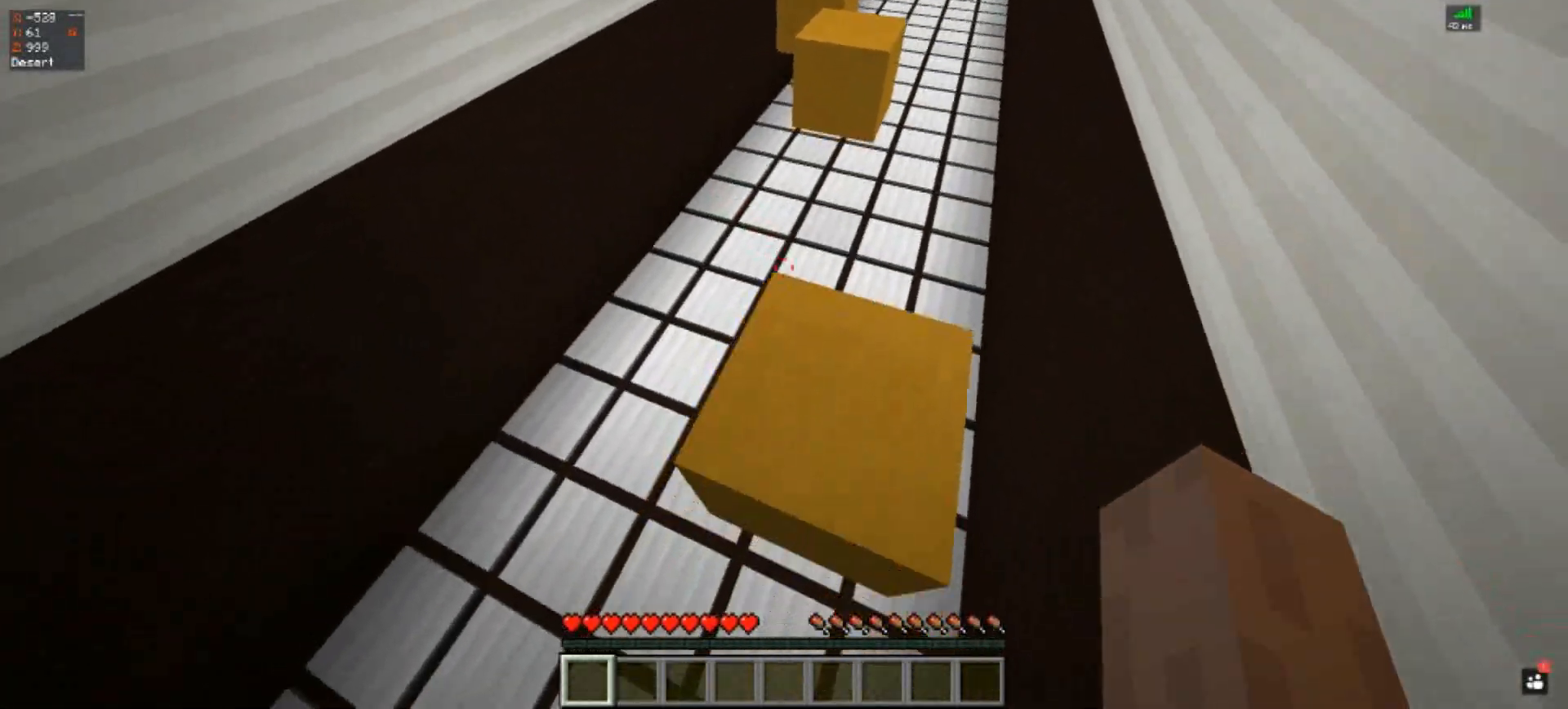
{"keys": ["w"], "events": [[133, "a", "up"], [200, "s", "up"], [400, "w", "down"]]}
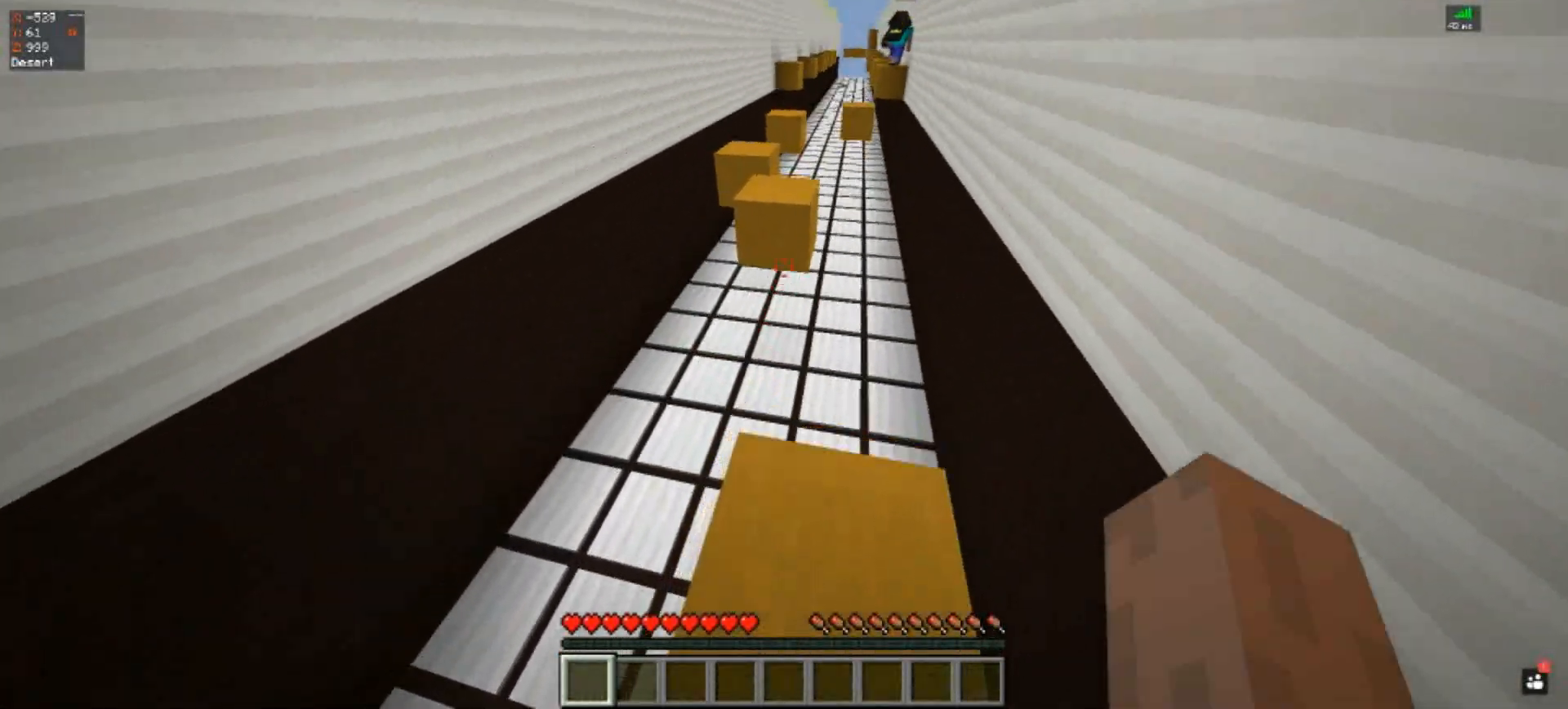
{"keys": ["space", "w"], "events": [[167, "space", "down"]]}
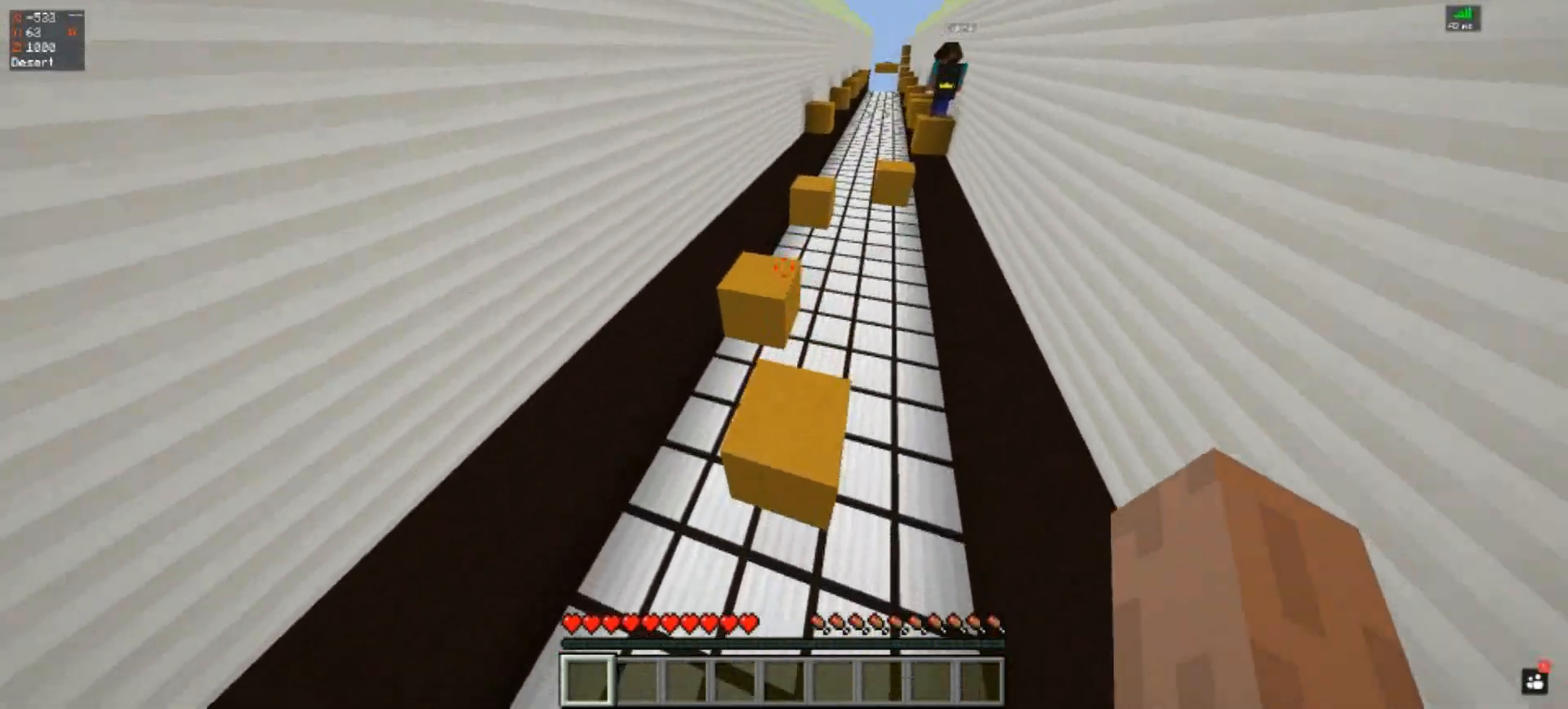
{"keys": ["space", "w"], "events": [[167, "space", "up"], [233, "w", "up"], [367, "space", "down"], [367, "w", "down"]]}
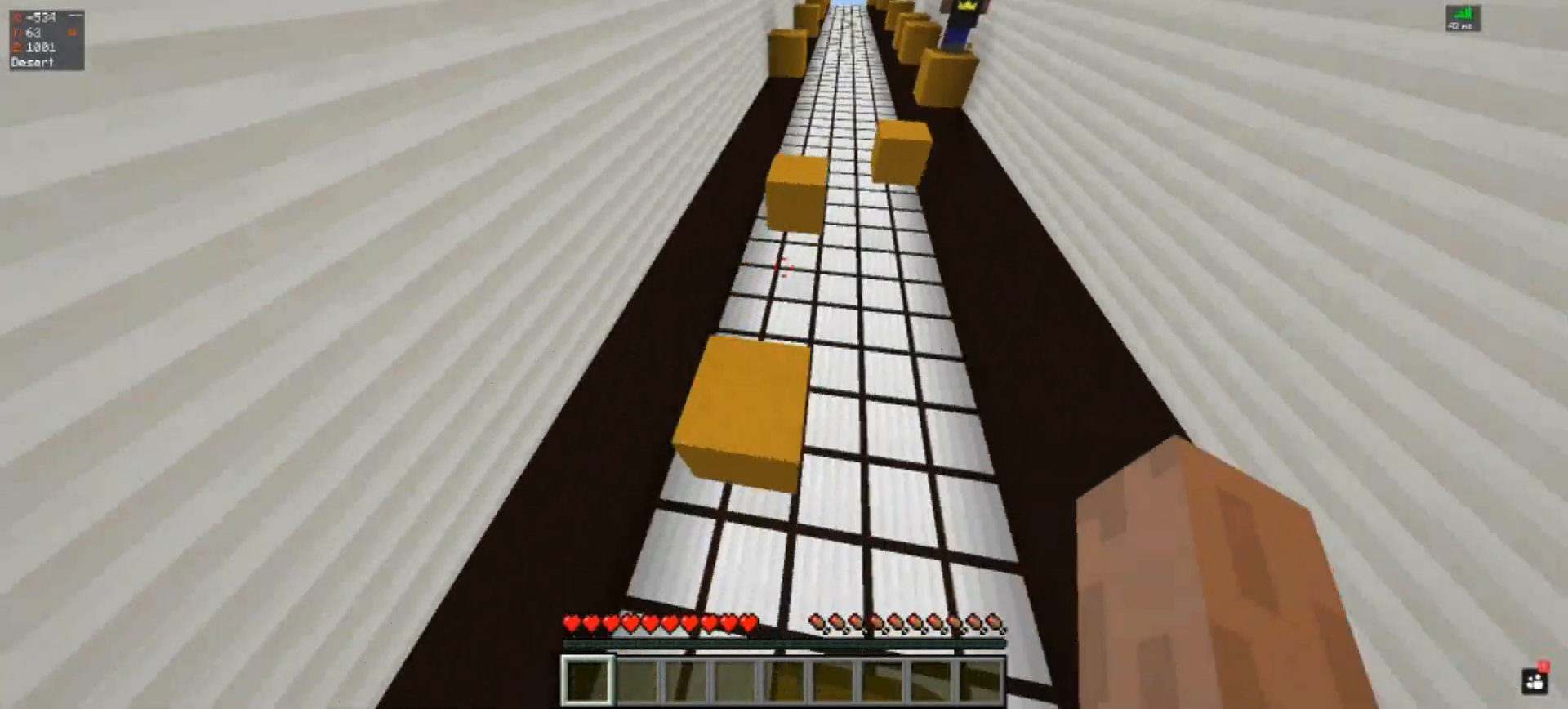
{"keys": ["d"], "events": [[133, "space", "up"], [133, "w", "up"], [400, "d", "down"]]}
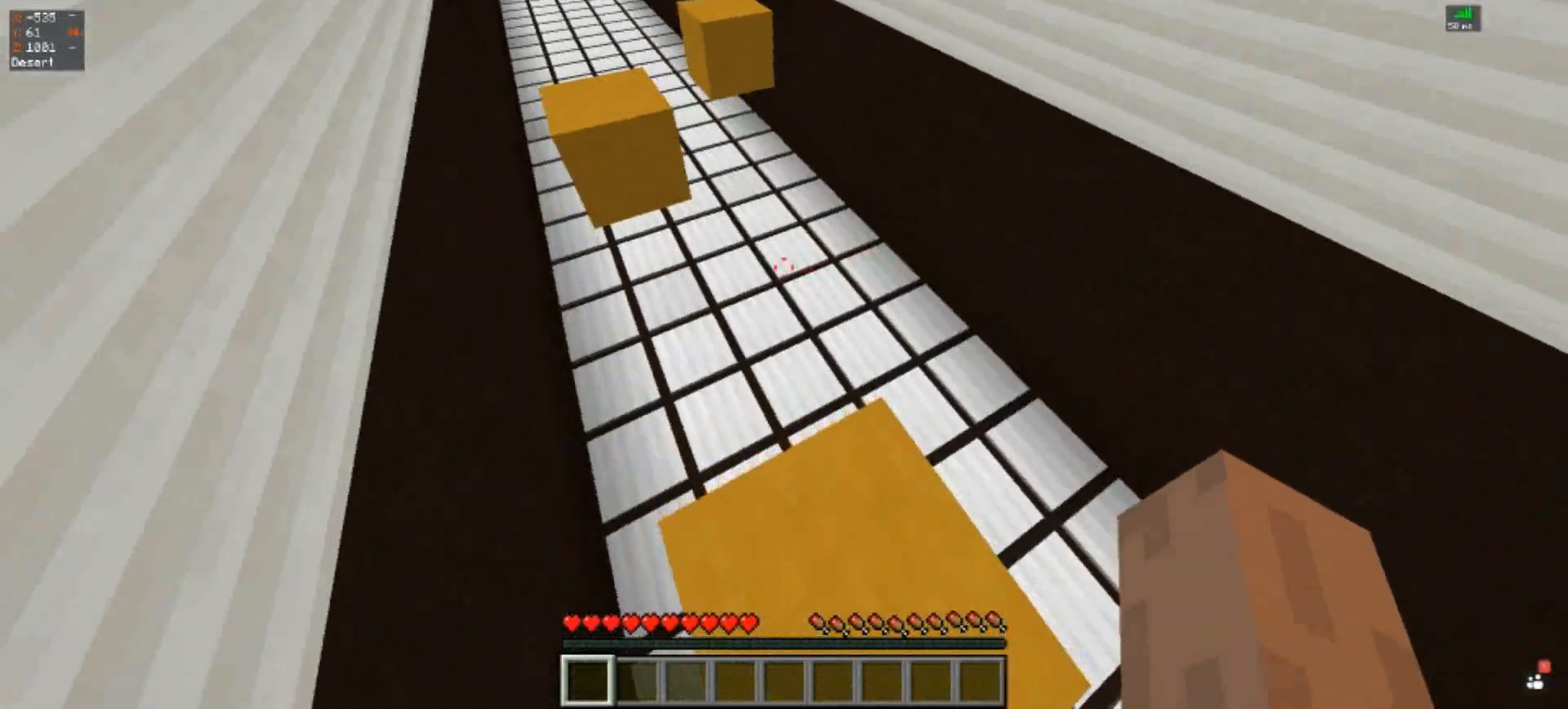
{"keys": ["s"], "events": [[100, "d", "up"], [267, "s", "down"]]}
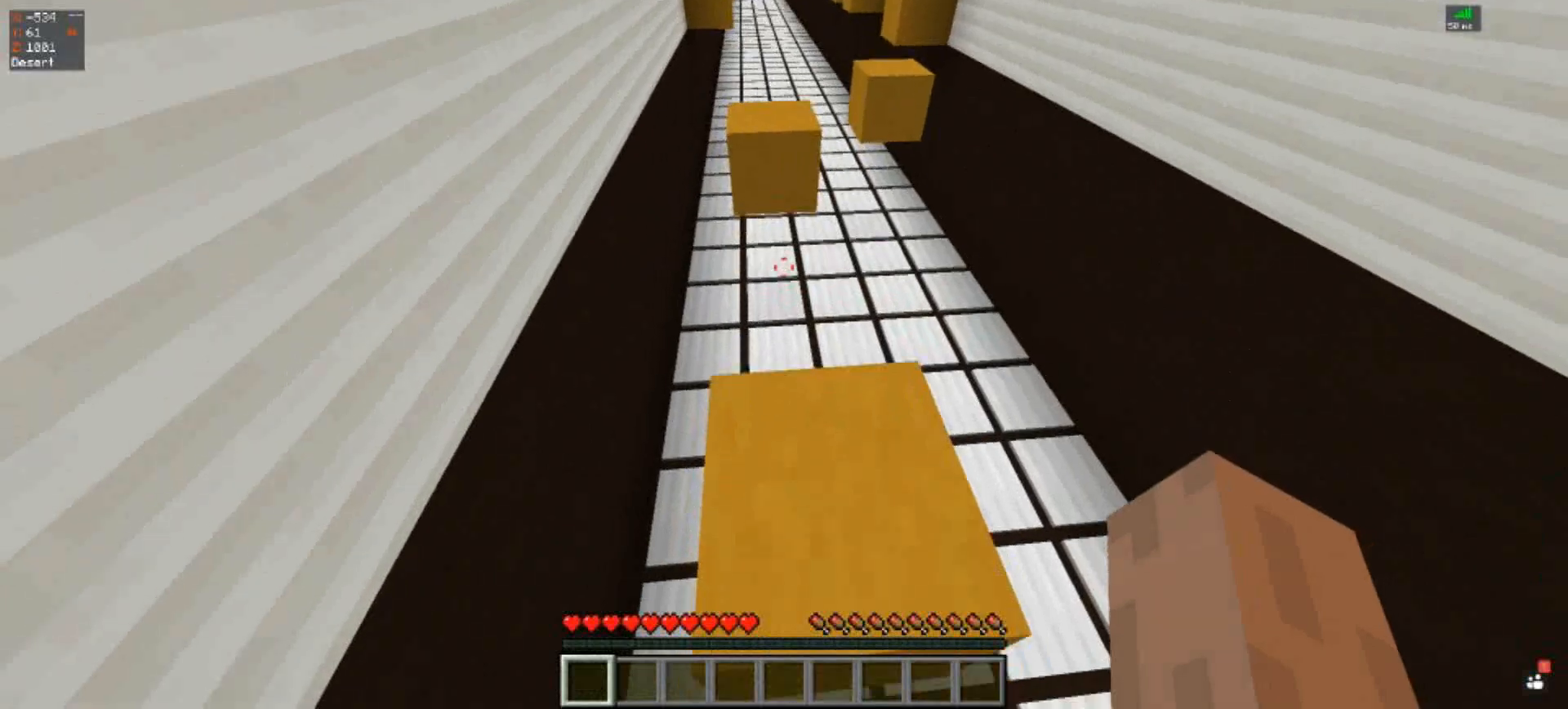
{"keys": ["w"], "events": [[400, "s", "up"], [500, "w", "down"]]}
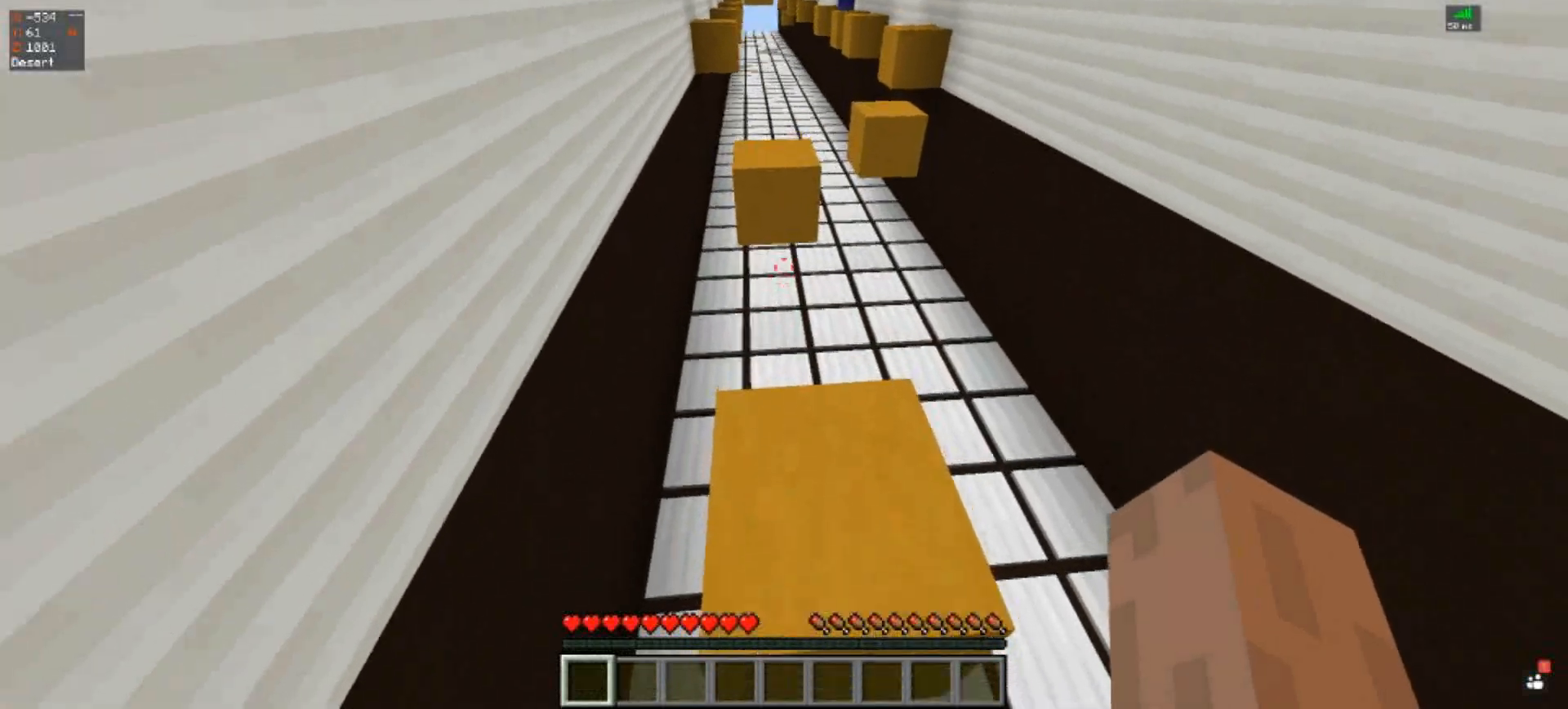
{"keys": ["space", "w"], "events": [[367, "space", "down"]]}
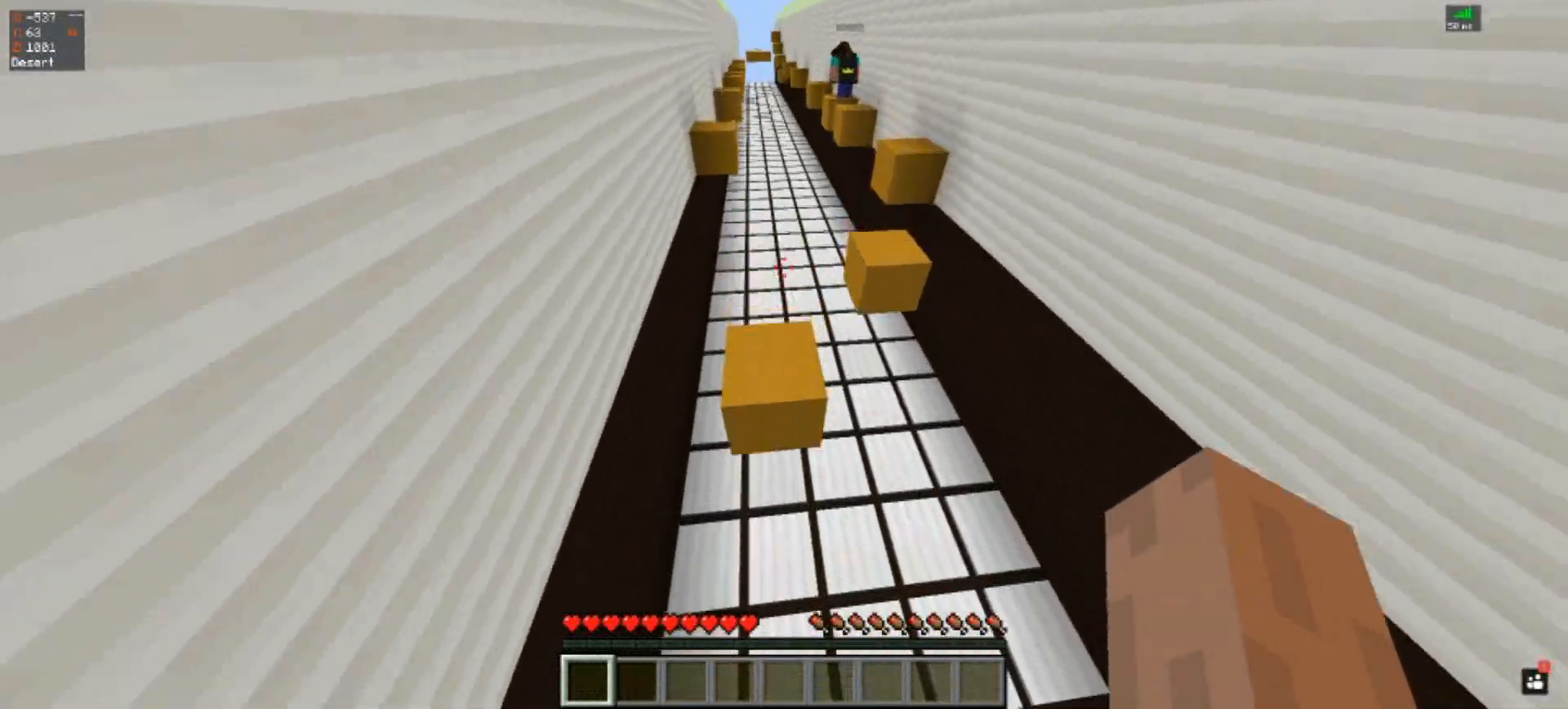
{"keys": ["space", "w"], "events": [[167, "space", "up"], [233, "w", "up"], [367, "w", "down"], [467, "space", "down"]]}
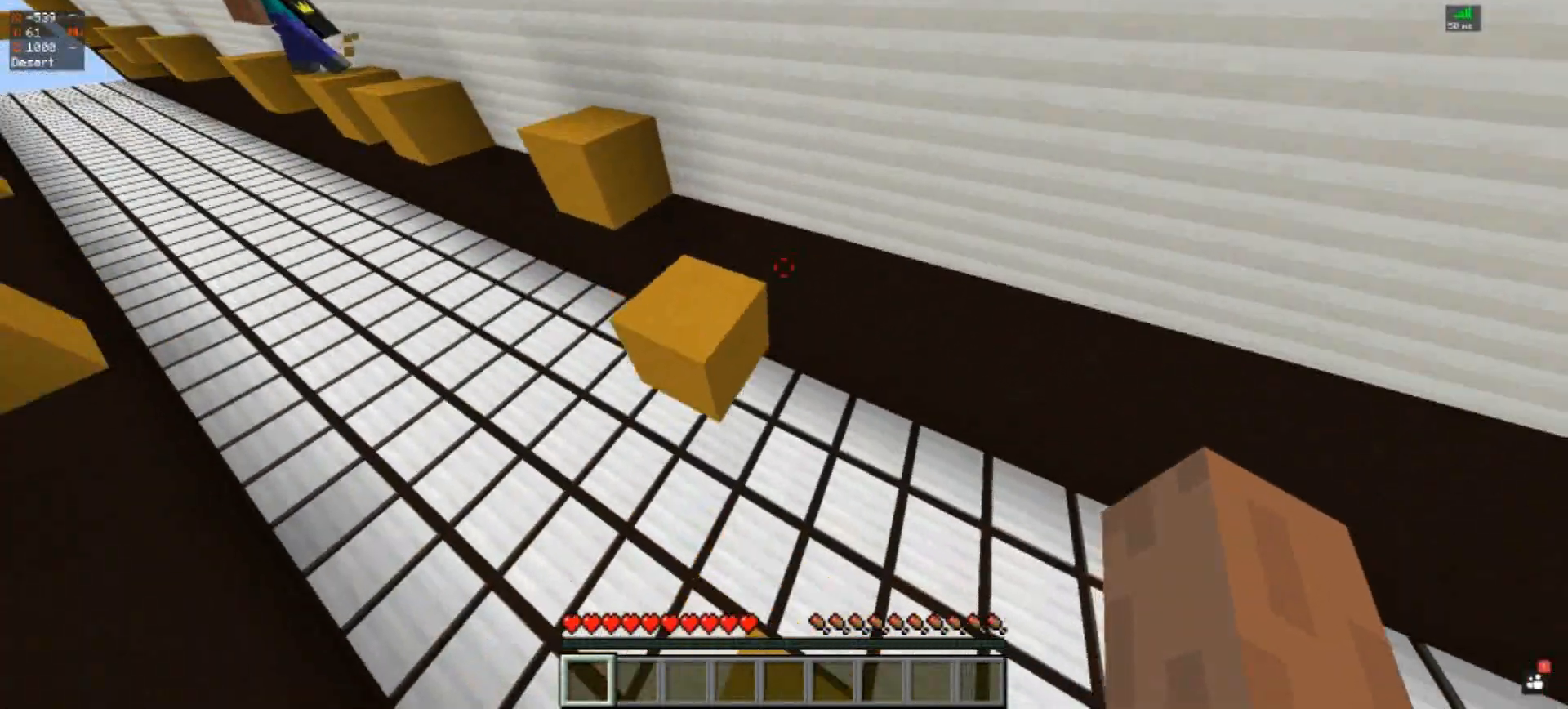
{"keys": [], "events": [[200, "space", "up"], [233, "w", "up"], [267, "a", "down"], [467, "a", "up"]]}
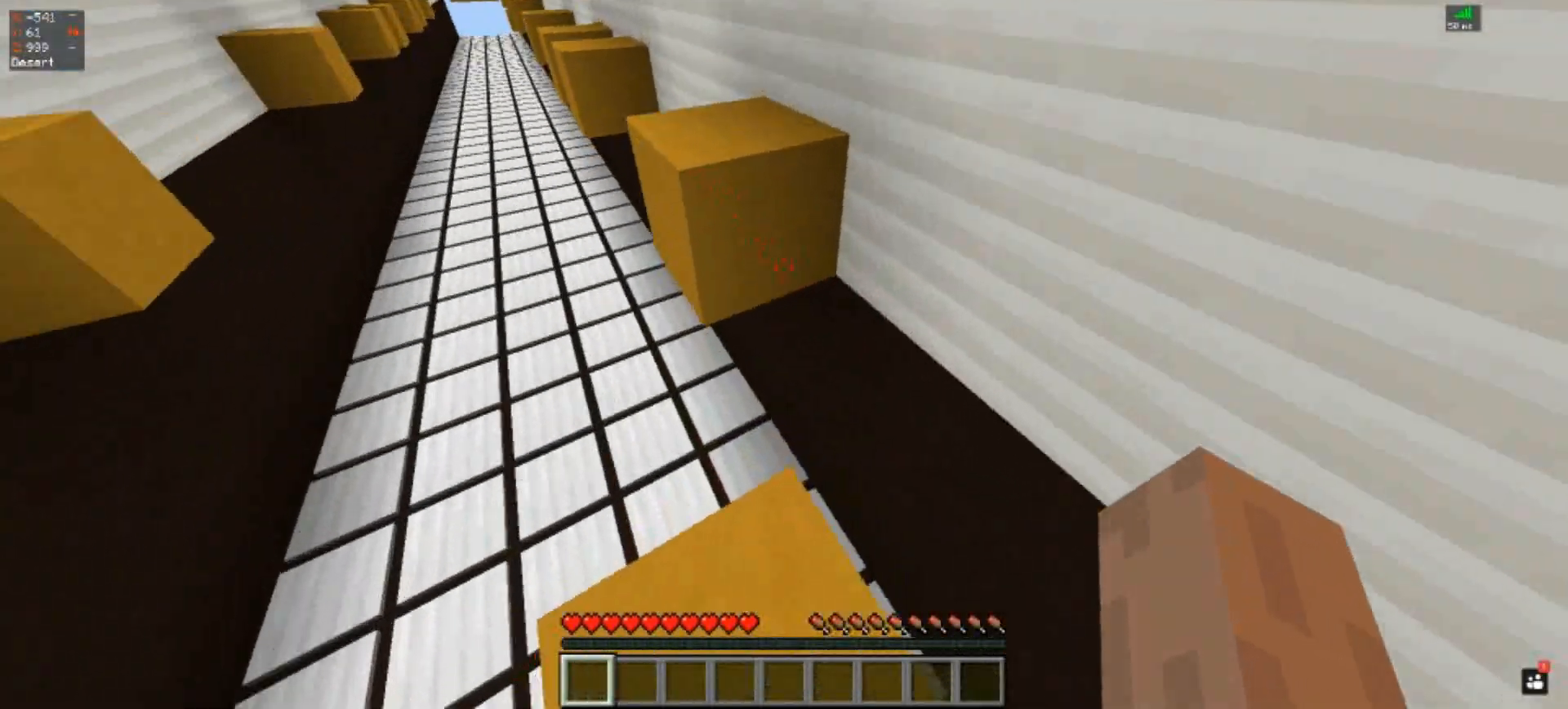
{"keys": ["w"], "events": [[167, "w", "down"], [200, "space", "down"], [500, "space", "up"]]}
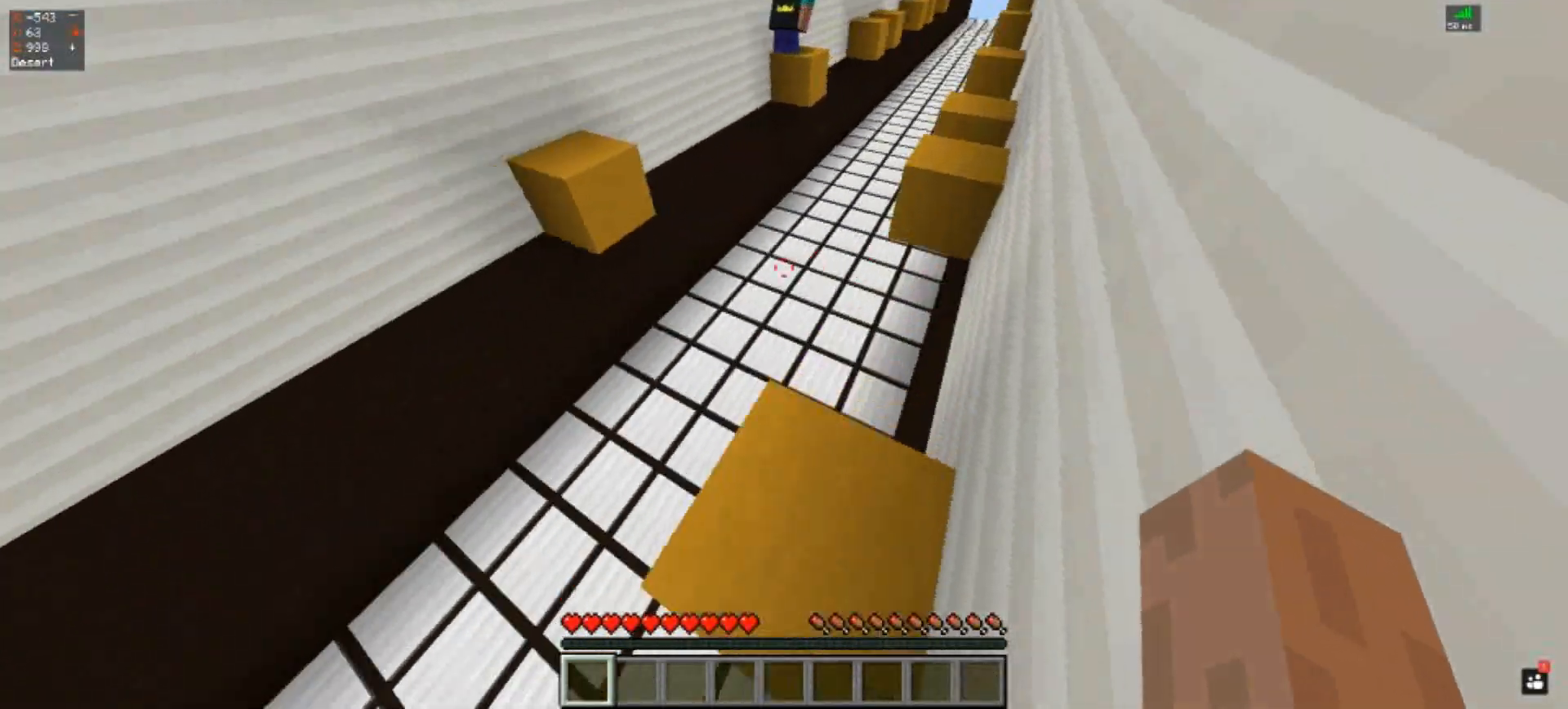
{"keys": ["a", "s"], "events": [[100, "a", "down"], [167, "w", "up"], [467, "s", "down"]]}
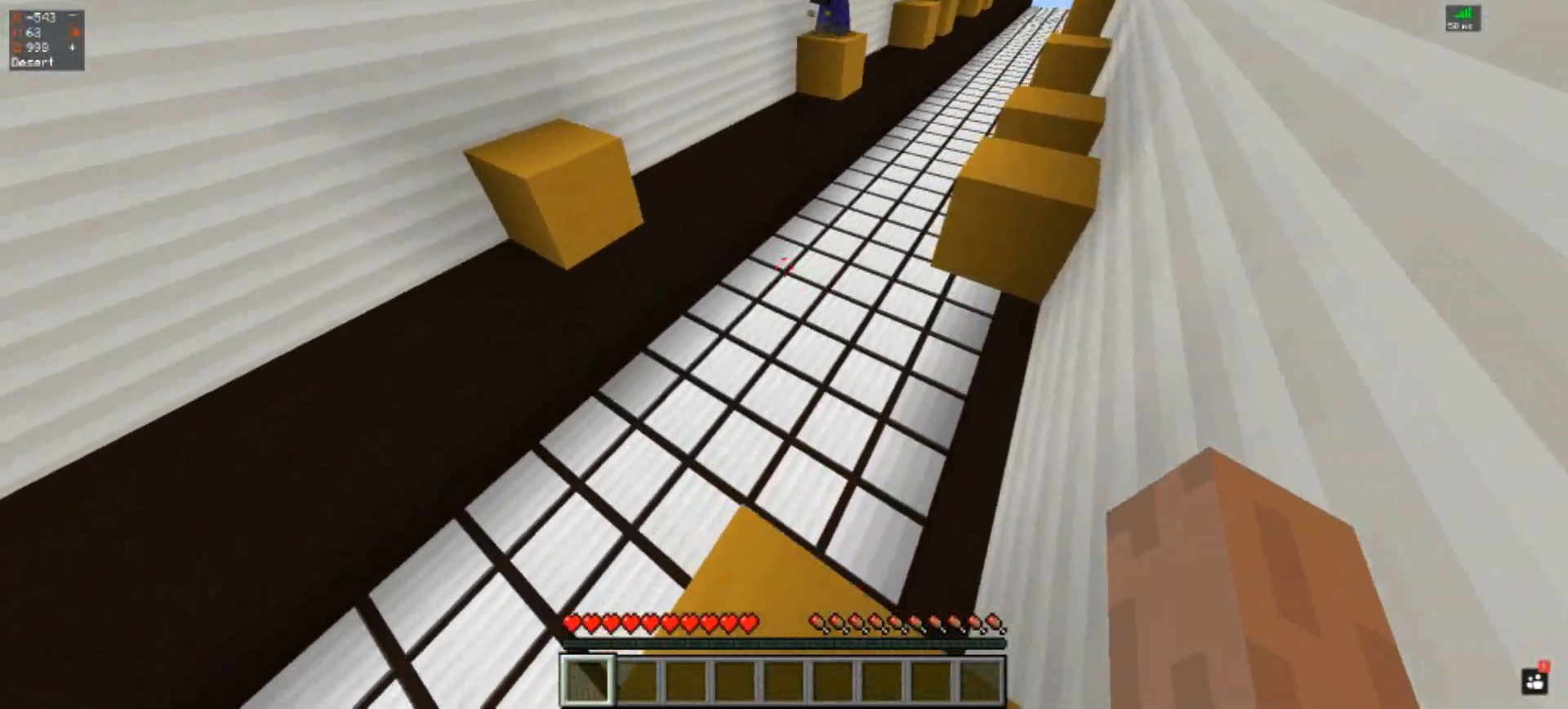
{"keys": ["s"], "events": [[67, "a", "up"]]}
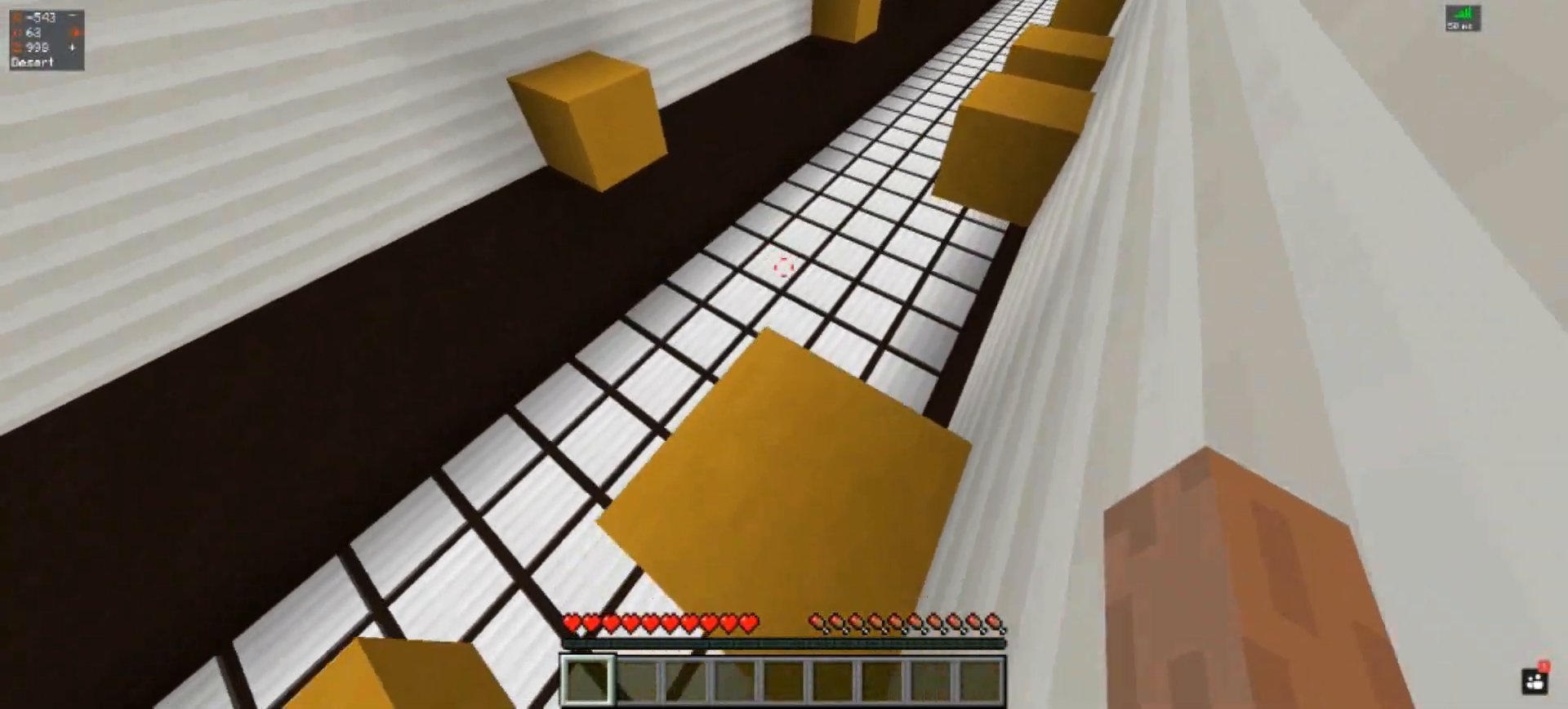
{"keys": ["a"], "events": [[167, "a", "down"], [233, "s", "up"]]}
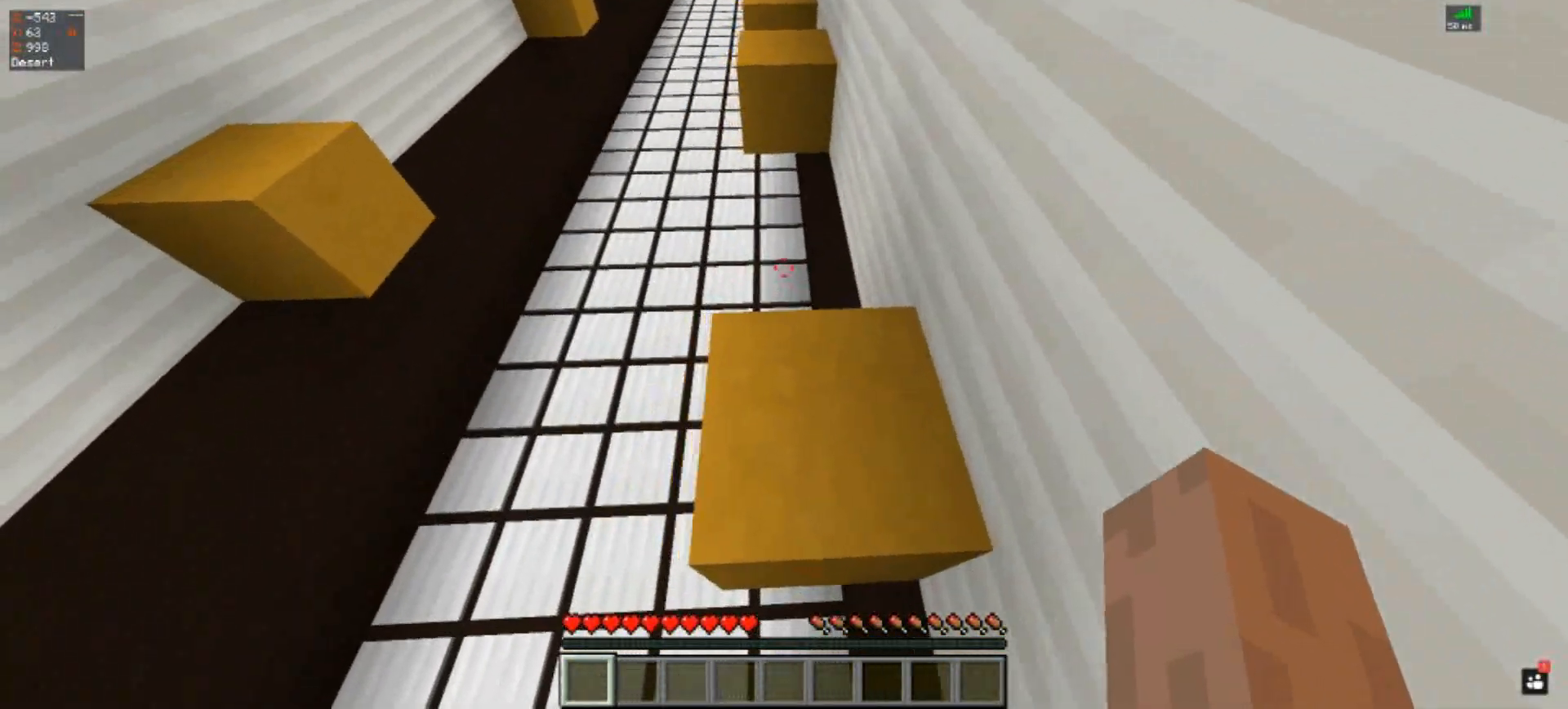
{"keys": ["d"], "events": [[133, "a", "up"], [367, "d", "down"]]}
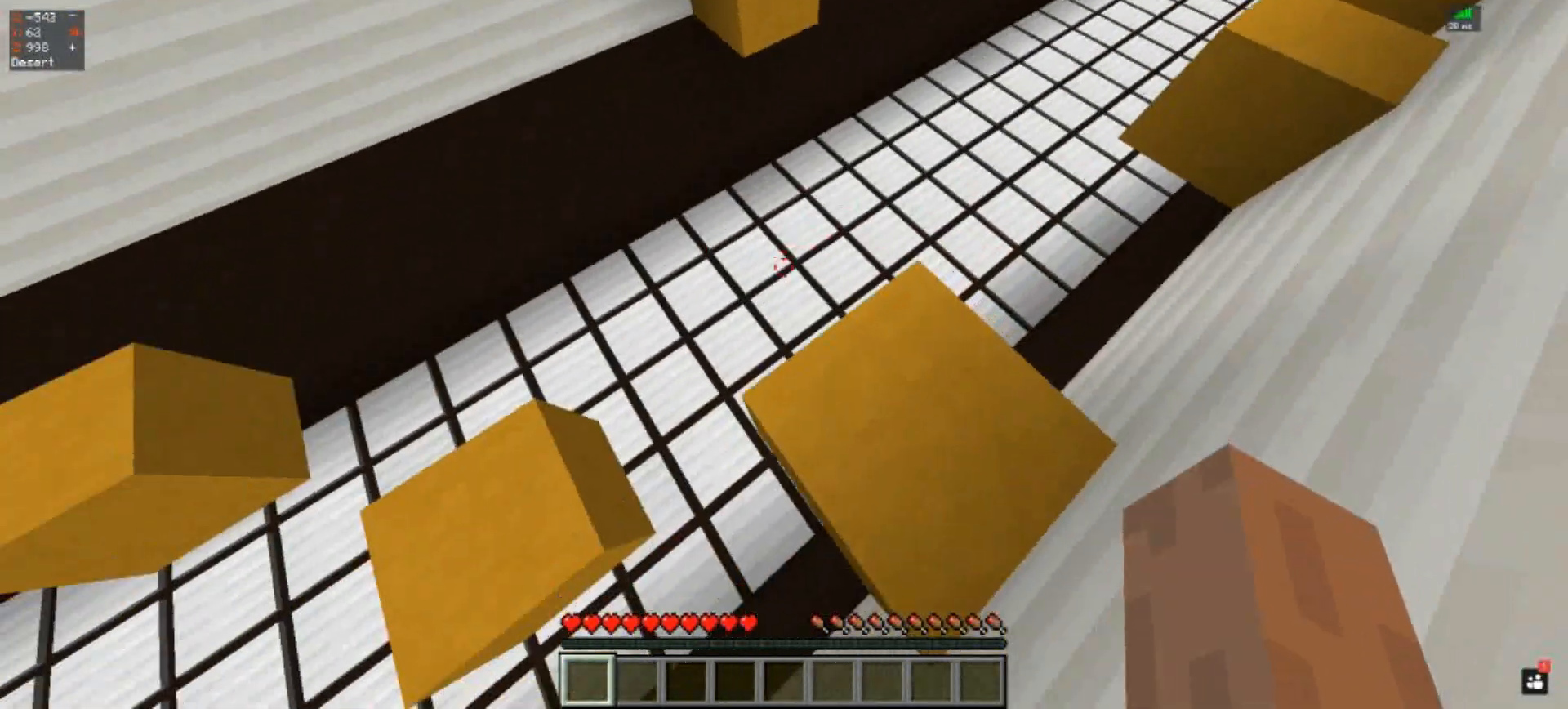
{"keys": ["d"], "events": []}